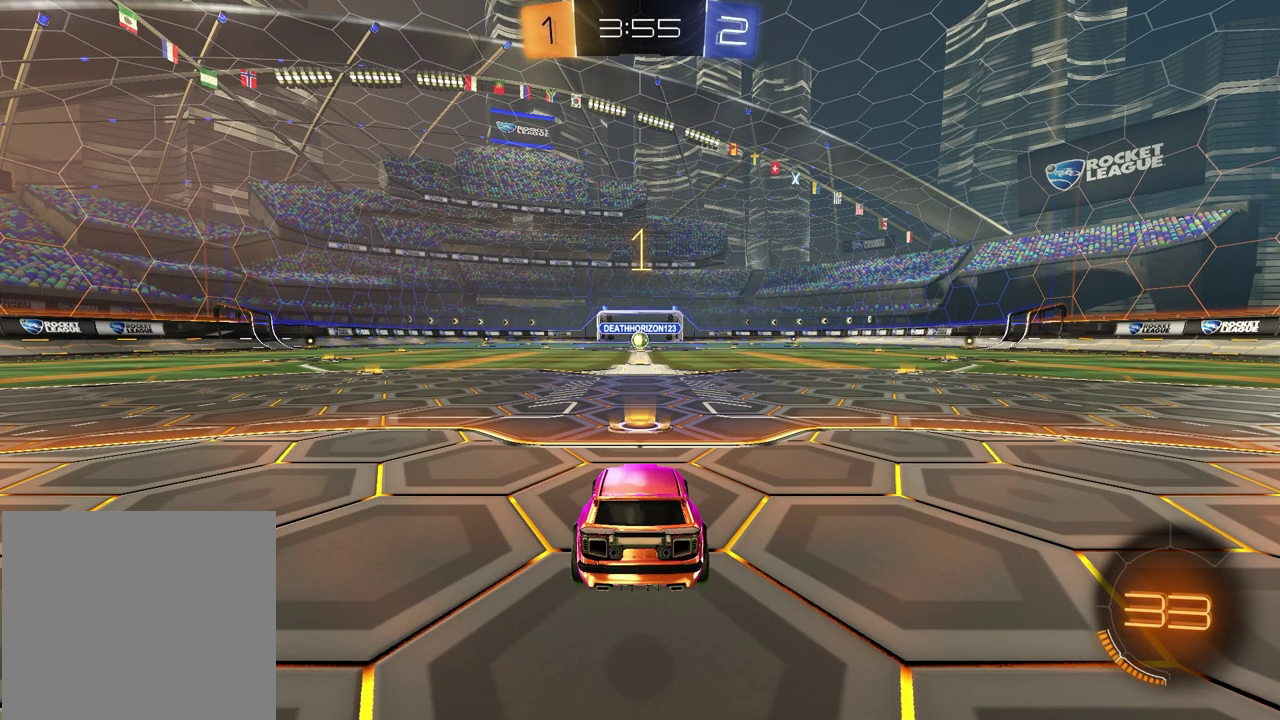
Gameplay with a controller (PlayStation layout); each line is a JSON object with the inputs held at the frame after it. "events" lists button and stick changes between this image and that frame as [ms after this image, input, new state], when the widget could be followed in between. Not read: L1 R1.
{"buttons": ["R2"], "left_stick": "center", "right_stick": "center"}
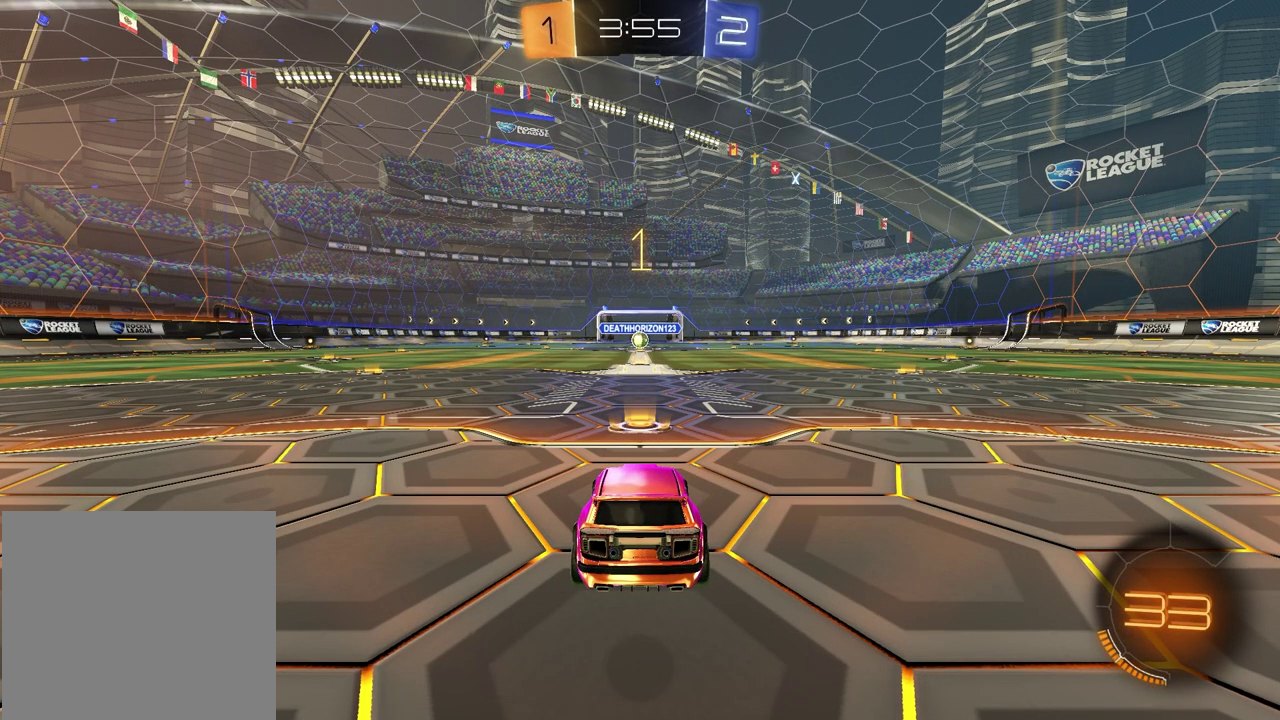
{"buttons": ["R2"], "left_stick": "left", "right_stick": "center"}
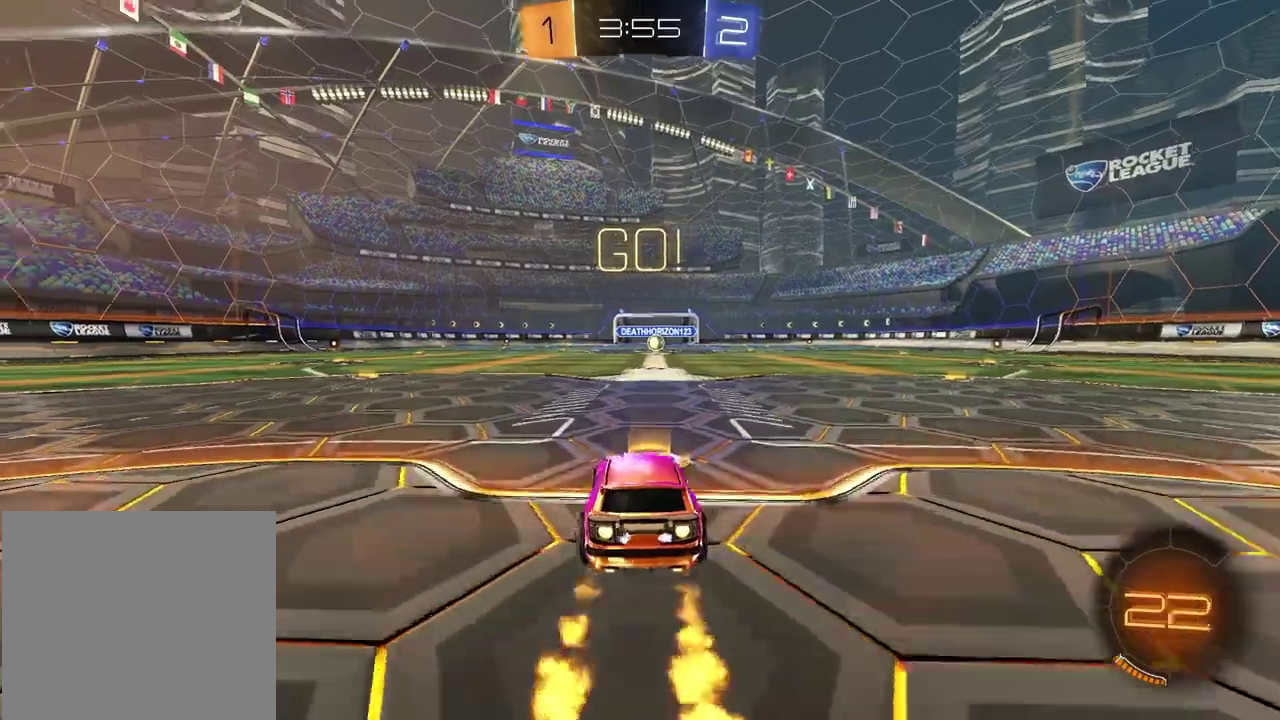
{"buttons": ["SQUARE", "R2"], "left_stick": "down-right", "right_stick": "center"}
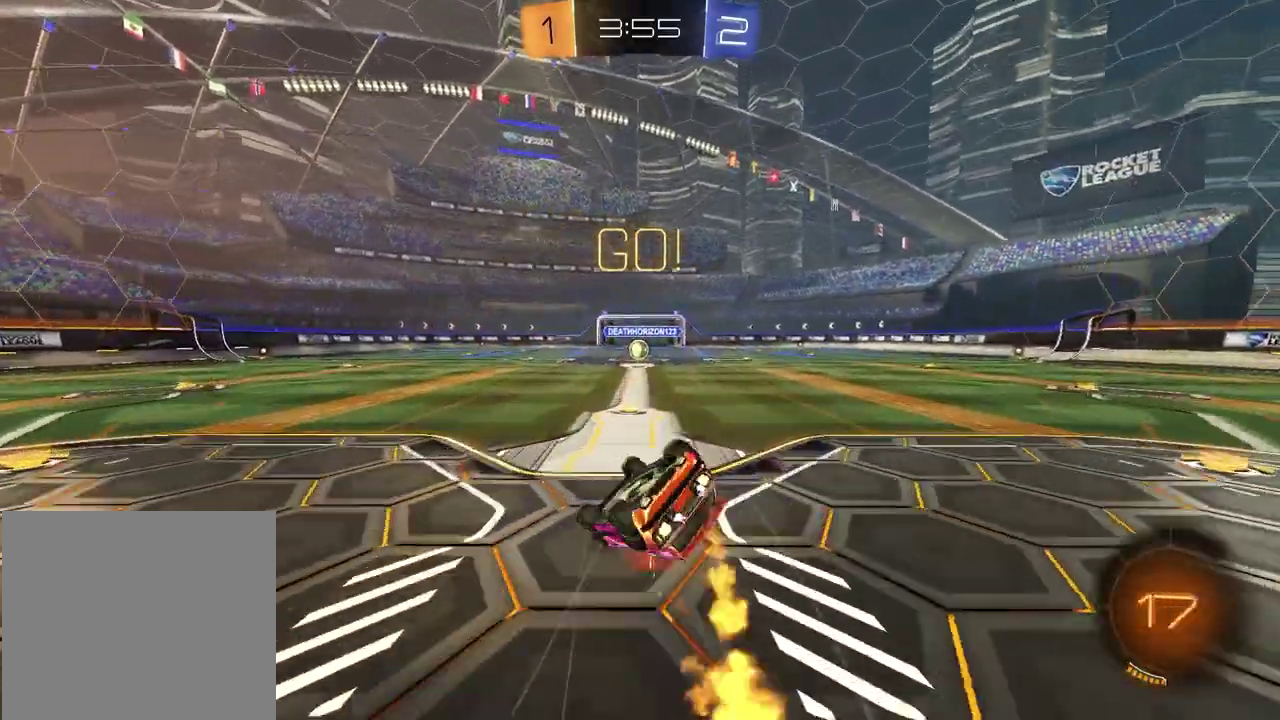
{"buttons": ["R2"], "left_stick": "center", "right_stick": "center", "events": [[383, "left_stick", "center"], [483, "SQUARE", "up"]]}
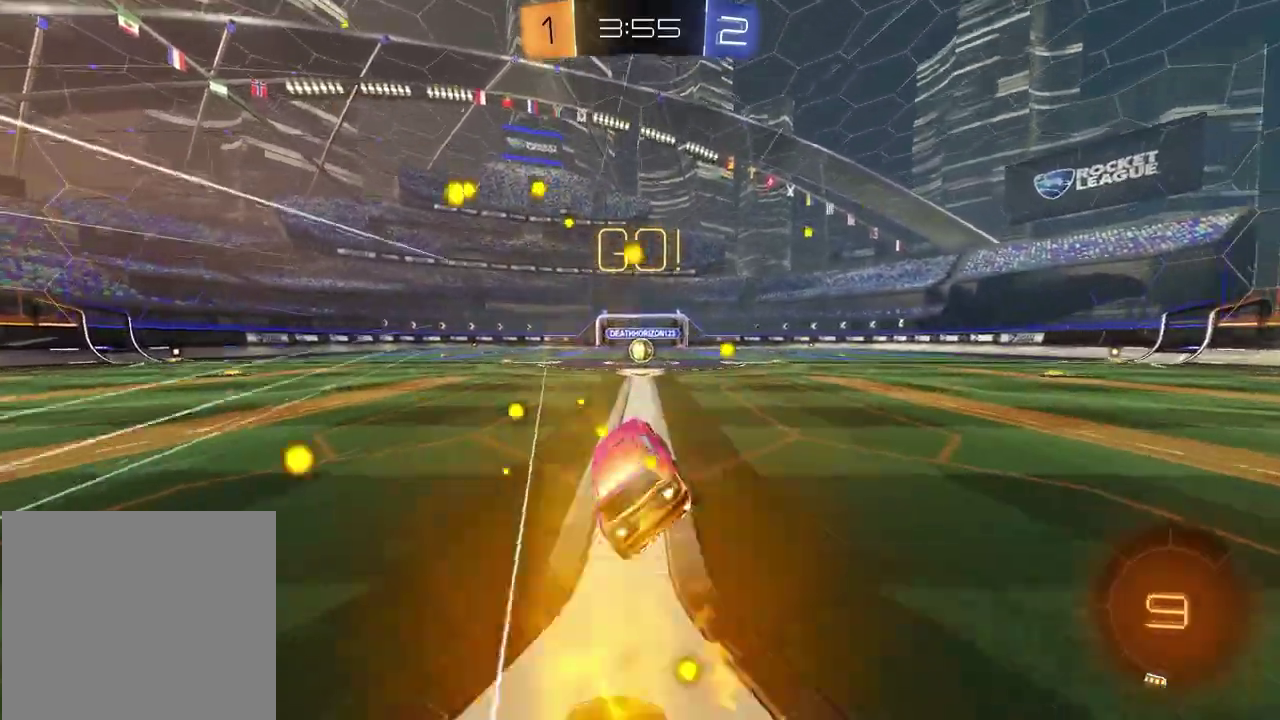
{"buttons": ["R2"], "left_stick": "center", "right_stick": "center", "events": []}
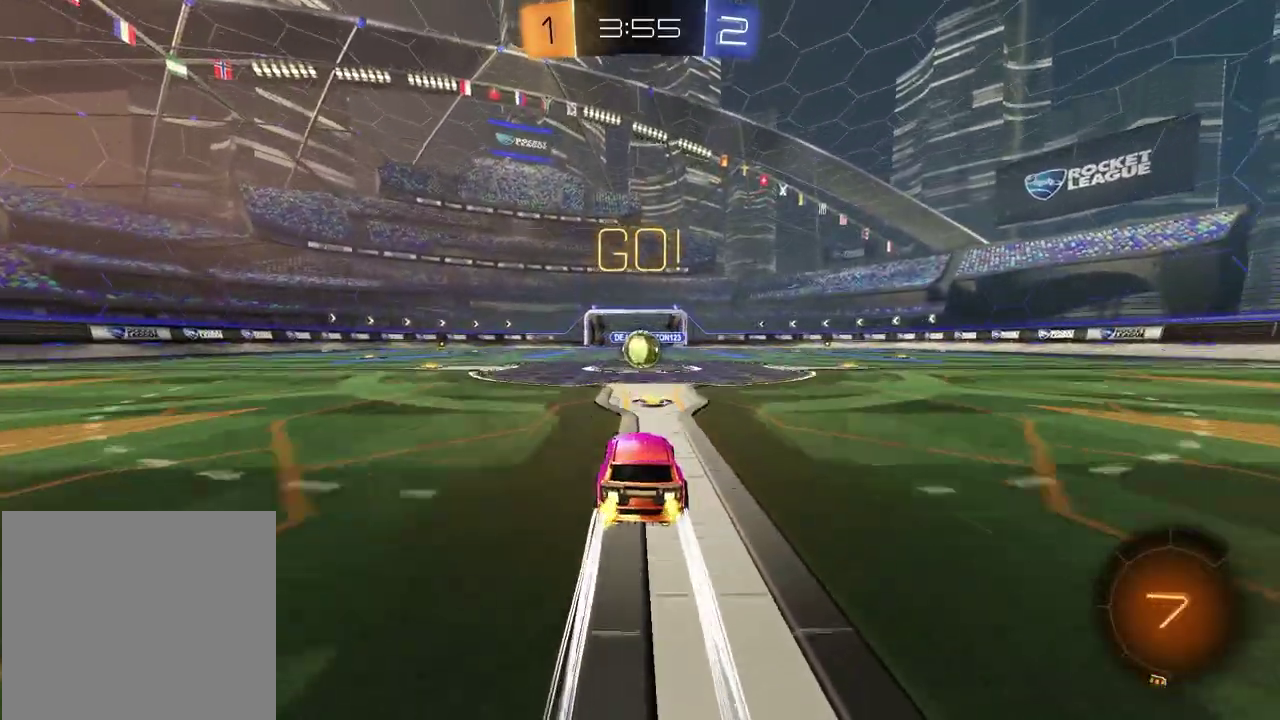
{"buttons": ["CROSS", "R2"], "left_stick": "up", "right_stick": "center", "events": [[350, "left_stick", "right"], [417, "CROSS", "down"], [467, "left_stick", "up"]]}
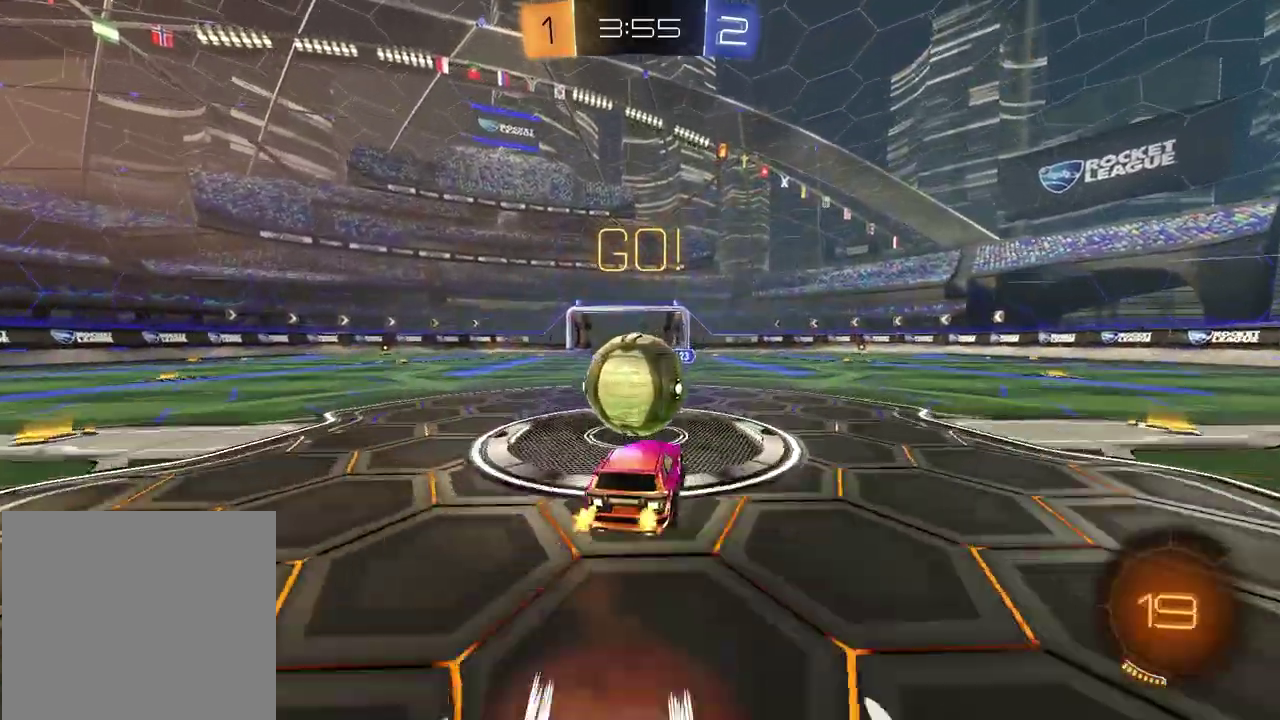
{"buttons": [], "left_stick": "down", "right_stick": "center", "events": [[17, "CROSS", "up"], [83, "CROSS", "down"], [117, "left_stick", "left"], [233, "CROSS", "up"], [233, "R2", "up"], [250, "left_stick", "down-left"], [300, "left_stick", "down"]]}
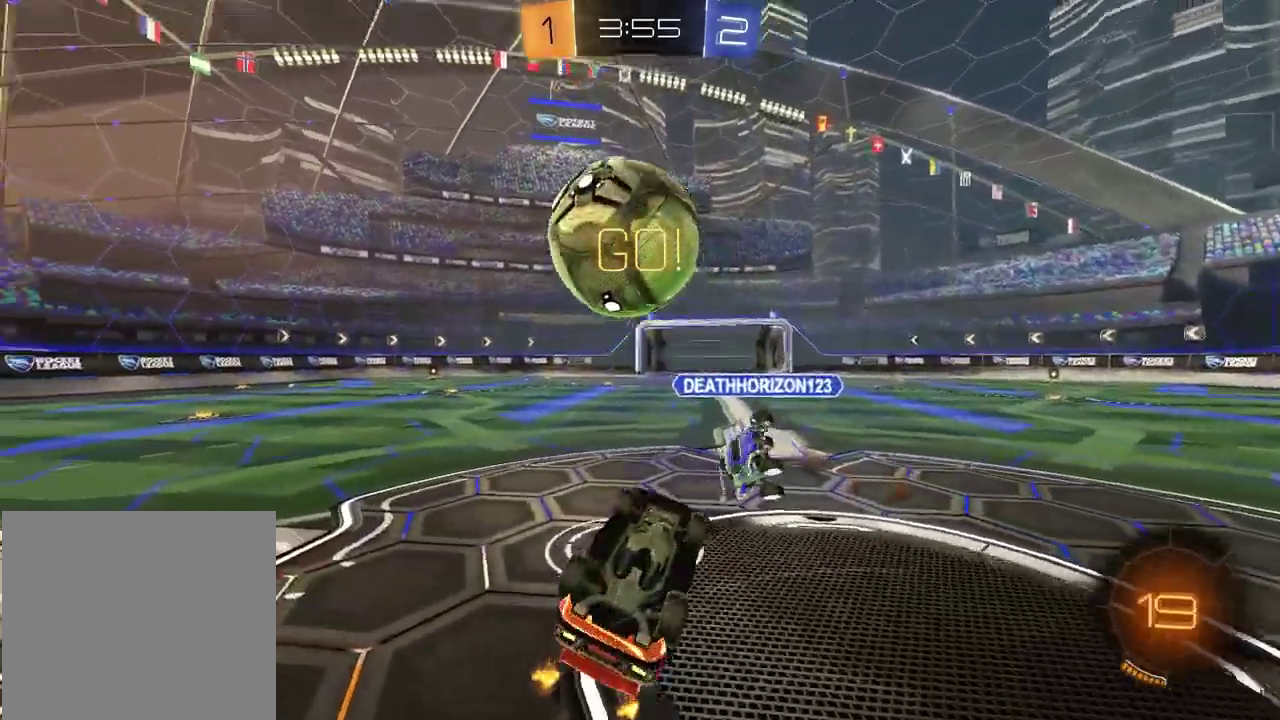
{"buttons": ["R2"], "left_stick": "center", "right_stick": "center", "events": [[67, "left_stick", "left"], [167, "left_stick", "up-left"], [300, "R2", "down"], [383, "left_stick", "down-right"], [500, "left_stick", "center"]]}
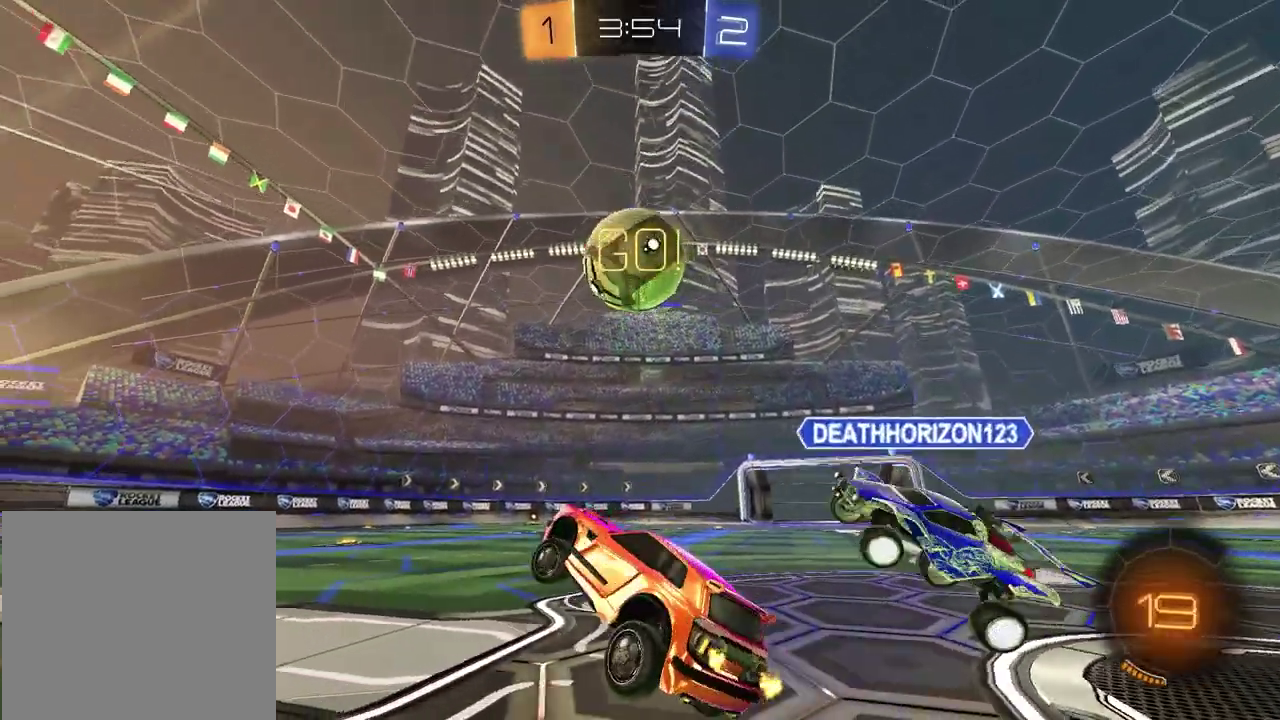
{"buttons": ["R2"], "left_stick": "center", "right_stick": "center", "events": [[133, "left_stick", "left"], [267, "left_stick", "center"]]}
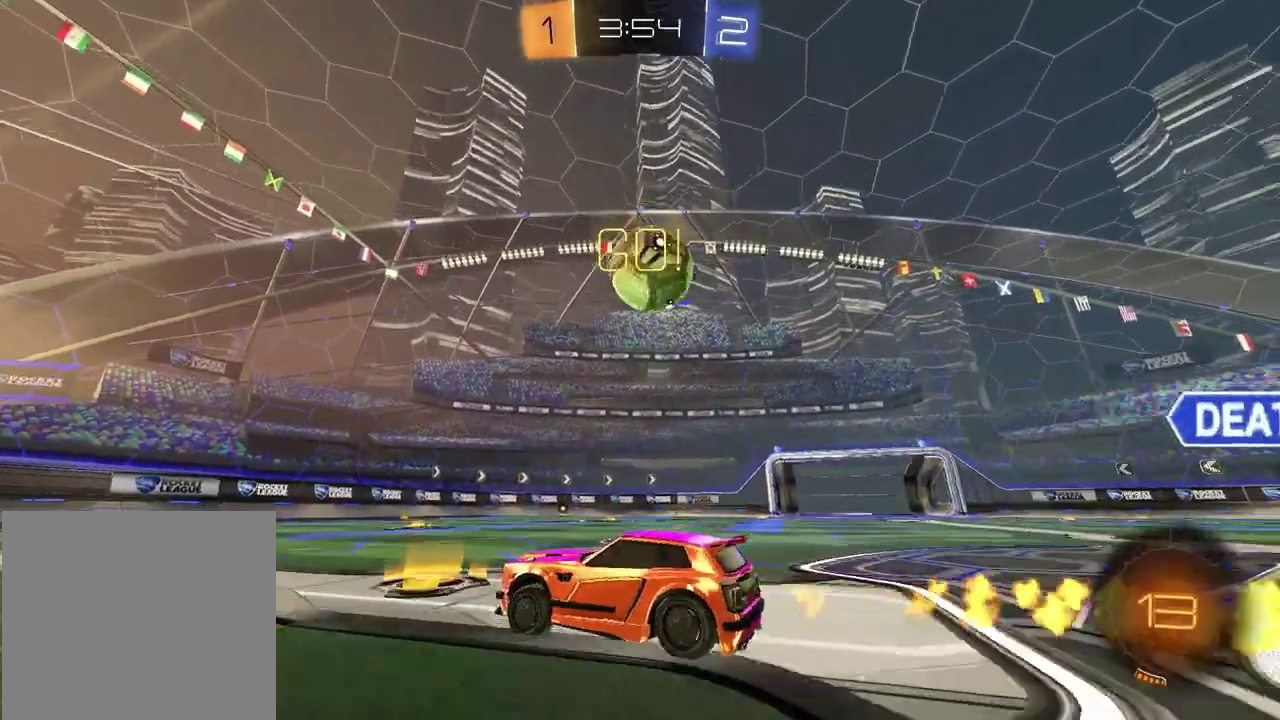
{"buttons": ["R2"], "left_stick": "right", "right_stick": "center", "events": [[150, "left_stick", "right"]]}
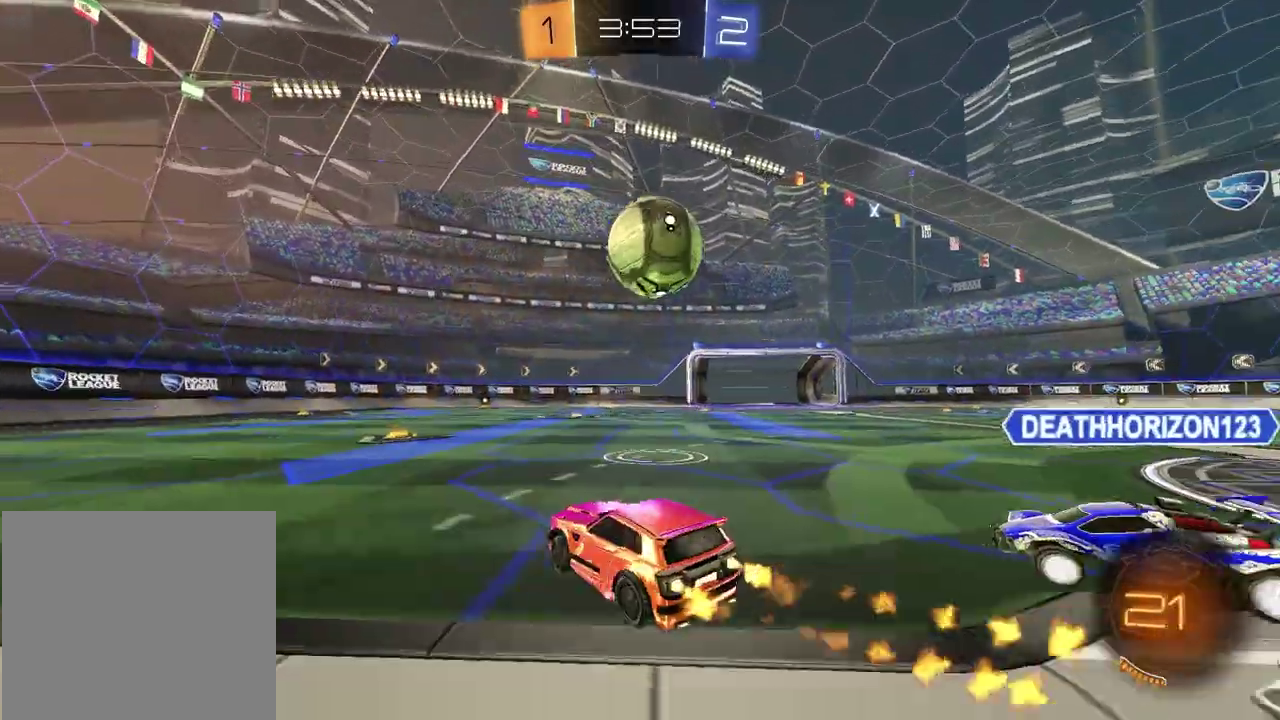
{"buttons": ["R2"], "left_stick": "down-right", "right_stick": "center", "events": [[67, "left_stick", "down"], [183, "CROSS", "down"], [300, "CROSS", "up"], [300, "left_stick", "up-right"], [350, "CROSS", "down"], [350, "left_stick", "down-left"], [467, "CROSS", "up"], [467, "left_stick", "down-right"]]}
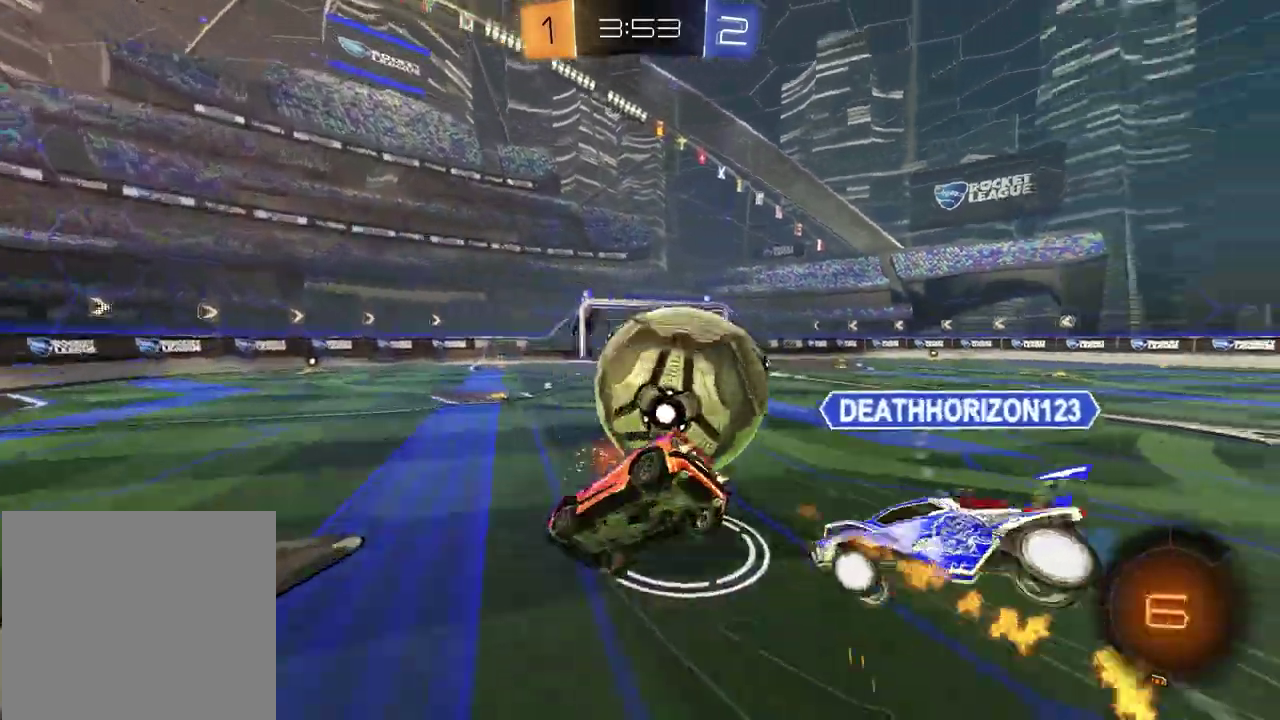
{"buttons": ["SQUARE", "R2"], "left_stick": "down-right", "right_stick": "center", "events": [[33, "TRIANGLE", "down"], [33, "left_stick", "down-left"], [133, "TRIANGLE", "up"], [150, "SQUARE", "down"], [300, "left_stick", "down-right"]]}
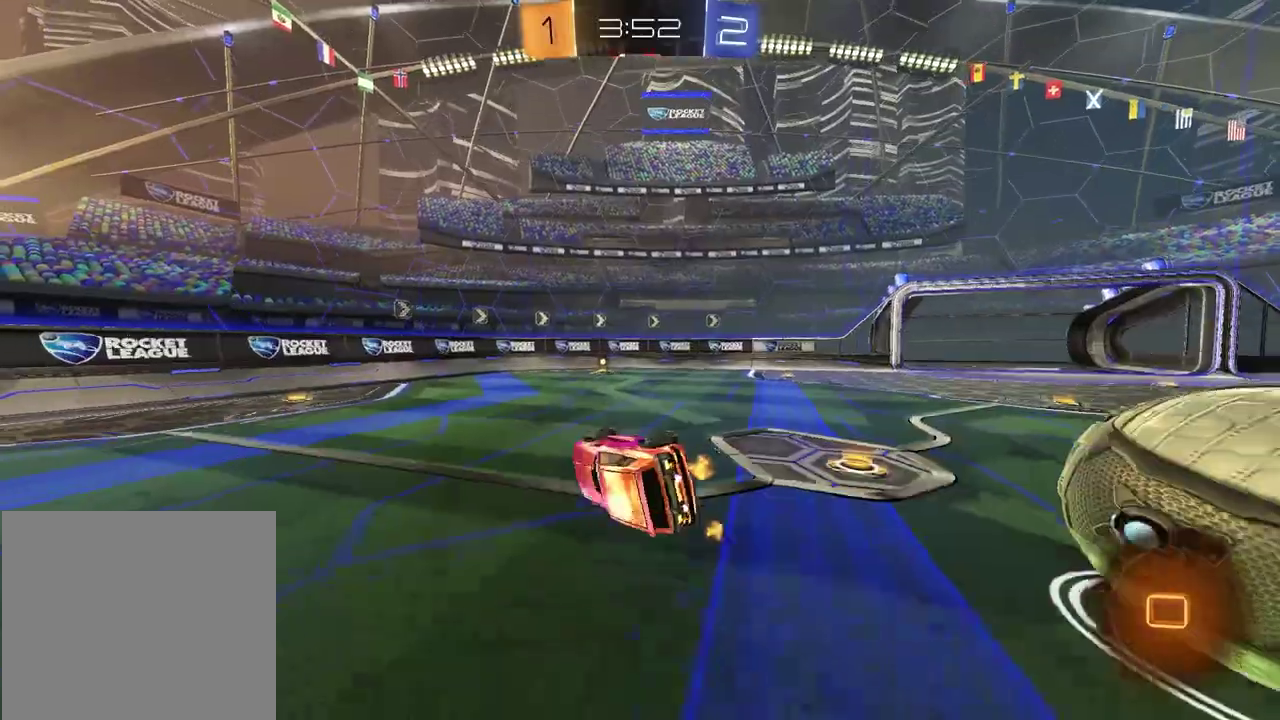
{"buttons": ["R2"], "left_stick": "center", "right_stick": "center", "events": [[133, "SQUARE", "up"], [233, "left_stick", "center"]]}
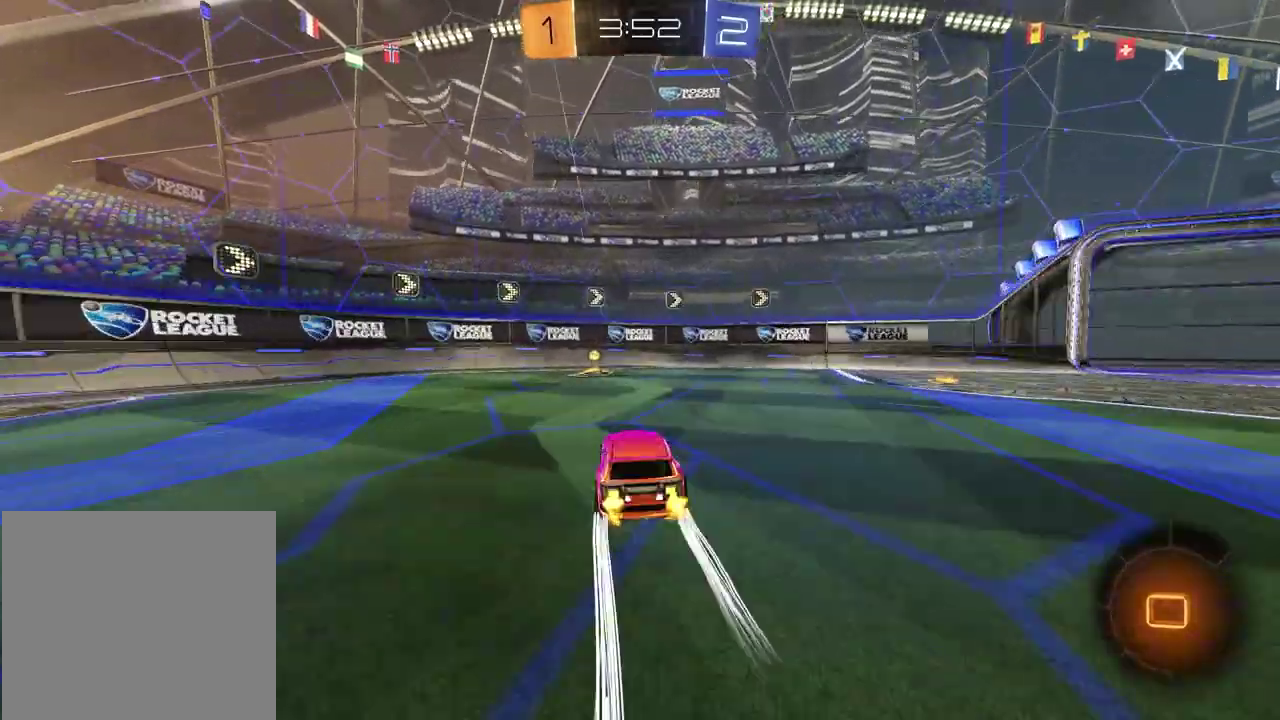
{"buttons": ["R2"], "left_stick": "right", "right_stick": "center", "events": [[133, "TRIANGLE", "down"], [233, "TRIANGLE", "up"], [350, "left_stick", "right"]]}
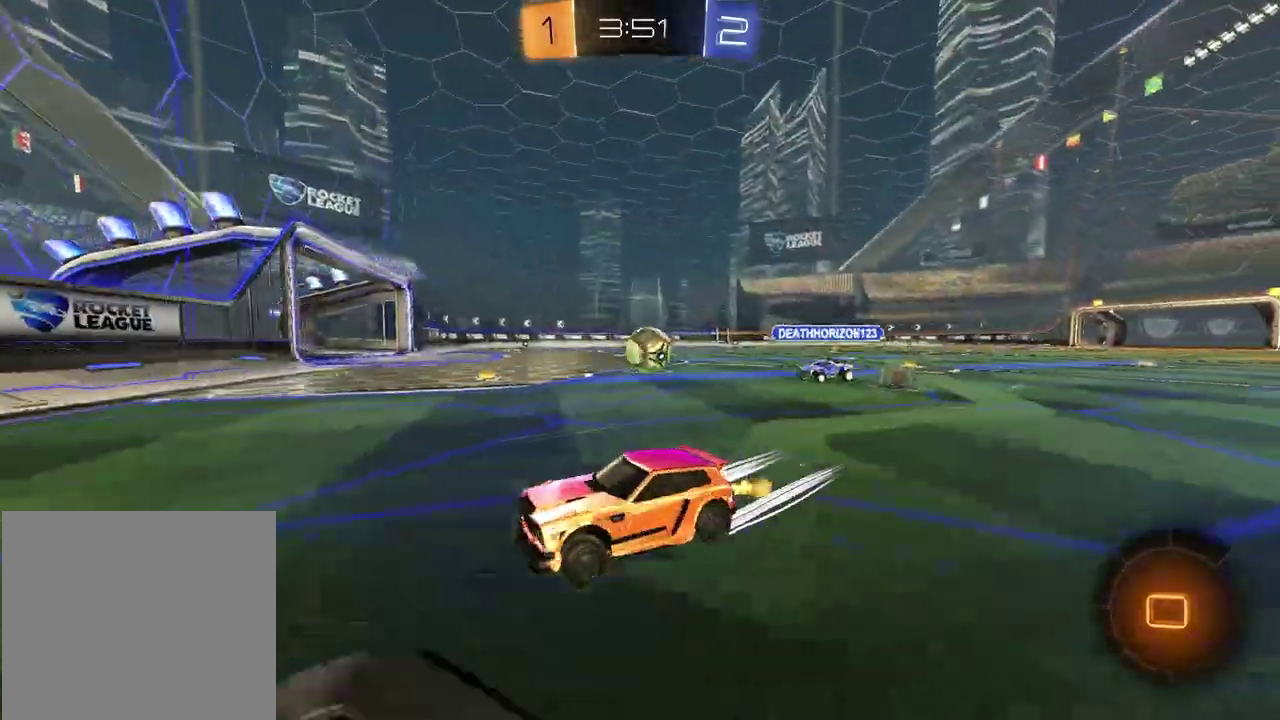
{"buttons": ["R2"], "left_stick": "right", "right_stick": "center", "events": [[250, "left_stick", "center"], [467, "left_stick", "right"]]}
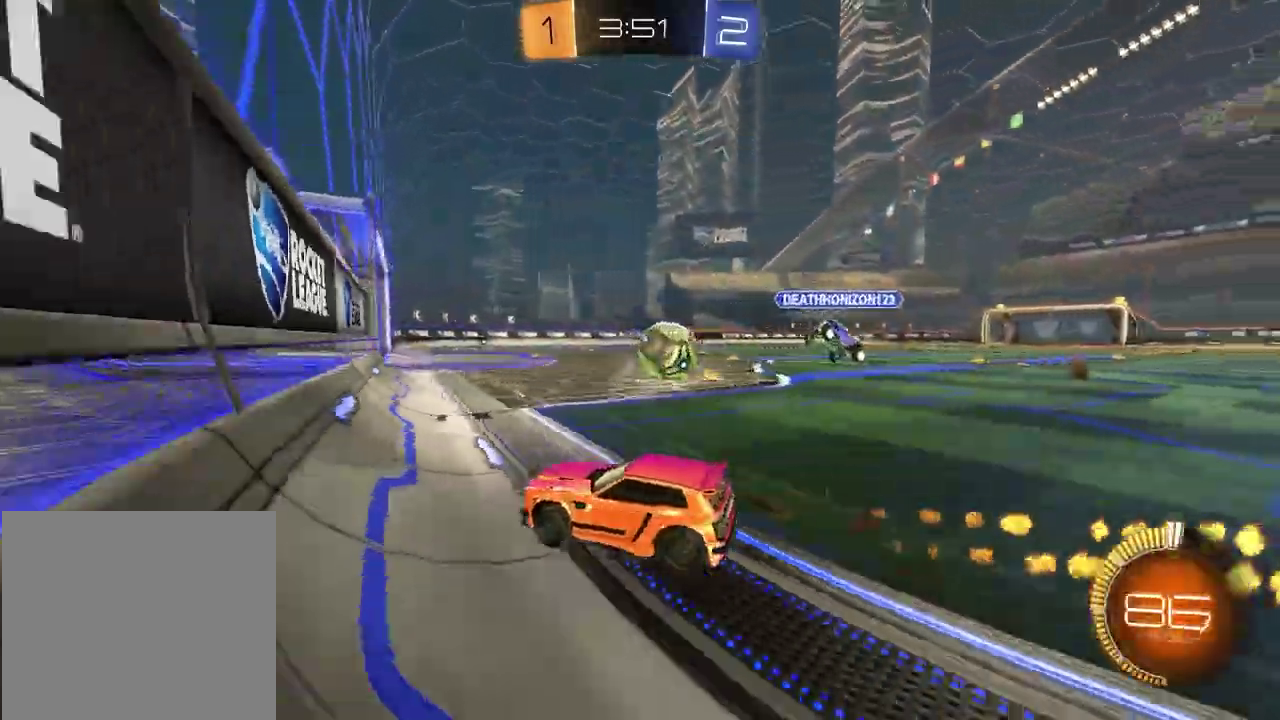
{"buttons": ["R2"], "left_stick": "center", "right_stick": "center", "events": [[83, "L2", "down"], [117, "R2", "up"], [400, "R2", "down"], [467, "left_stick", "center"], [483, "L2", "up"]]}
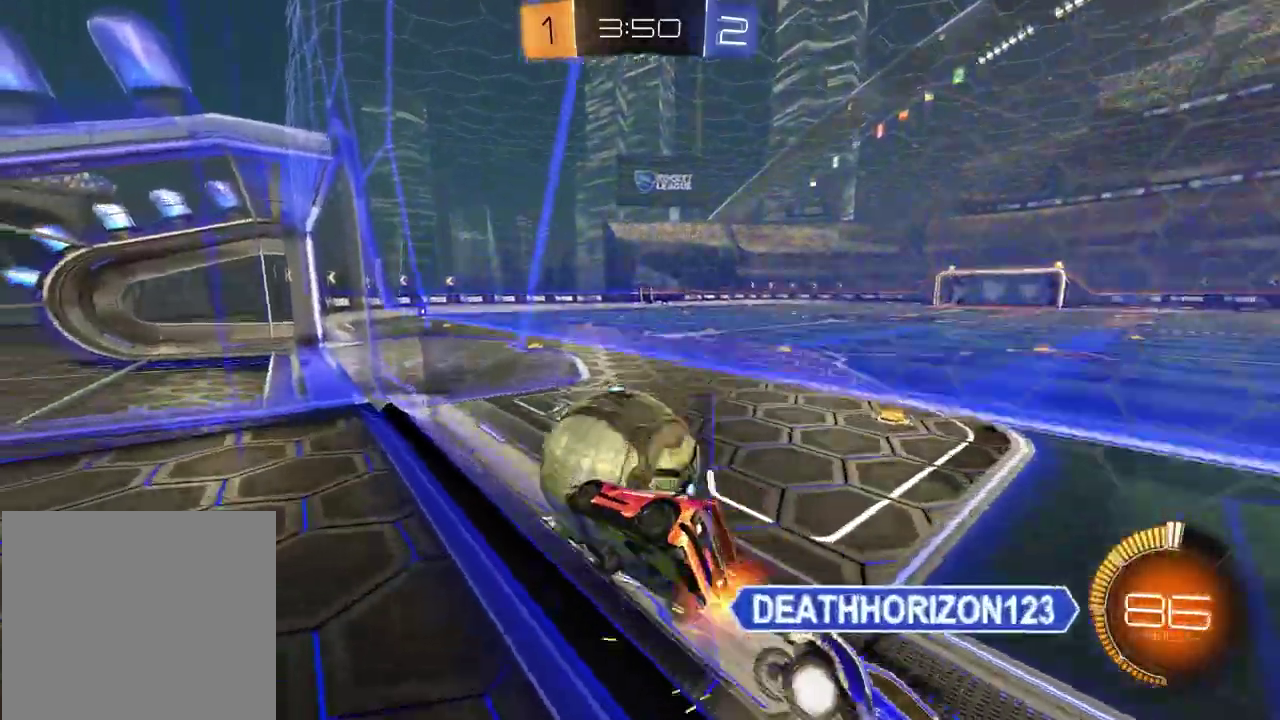
{"buttons": ["R2"], "left_stick": "center", "right_stick": "center", "events": [[200, "left_stick", "down-left"], [350, "left_stick", "right"], [467, "left_stick", "center"]]}
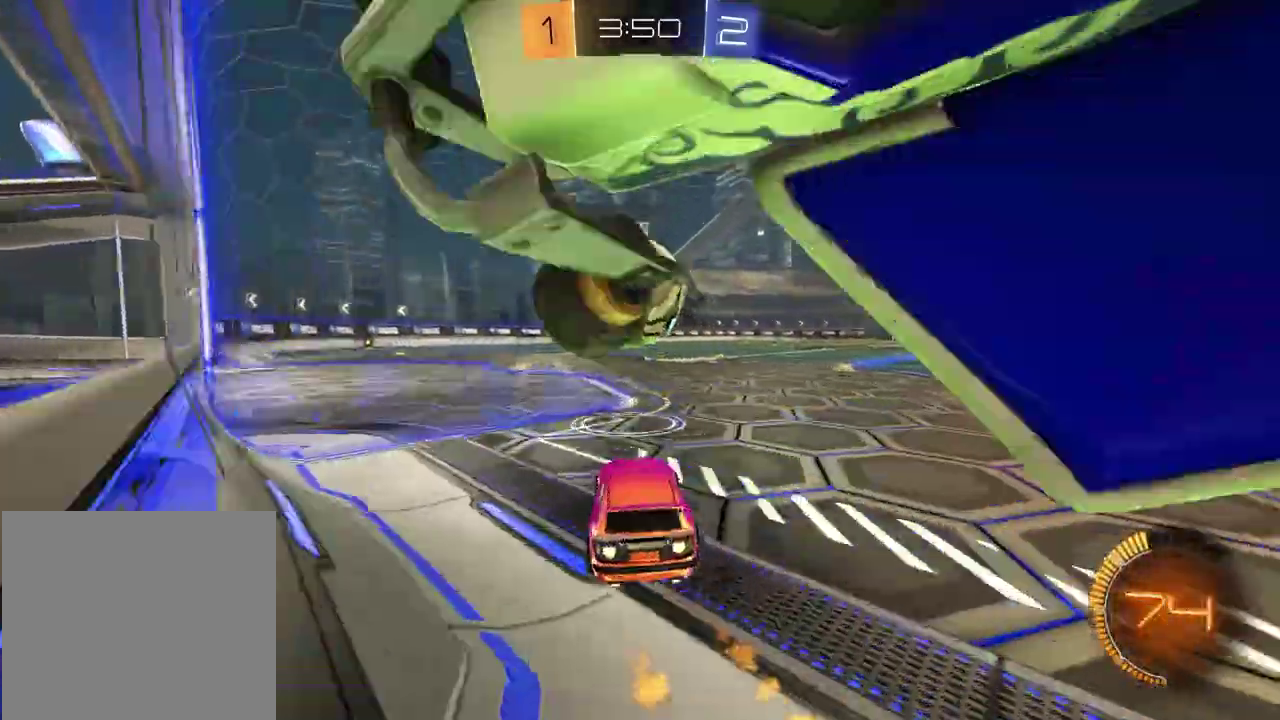
{"buttons": ["R2"], "left_stick": "center", "right_stick": "center", "events": [[183, "left_stick", "left"], [283, "left_stick", "center"]]}
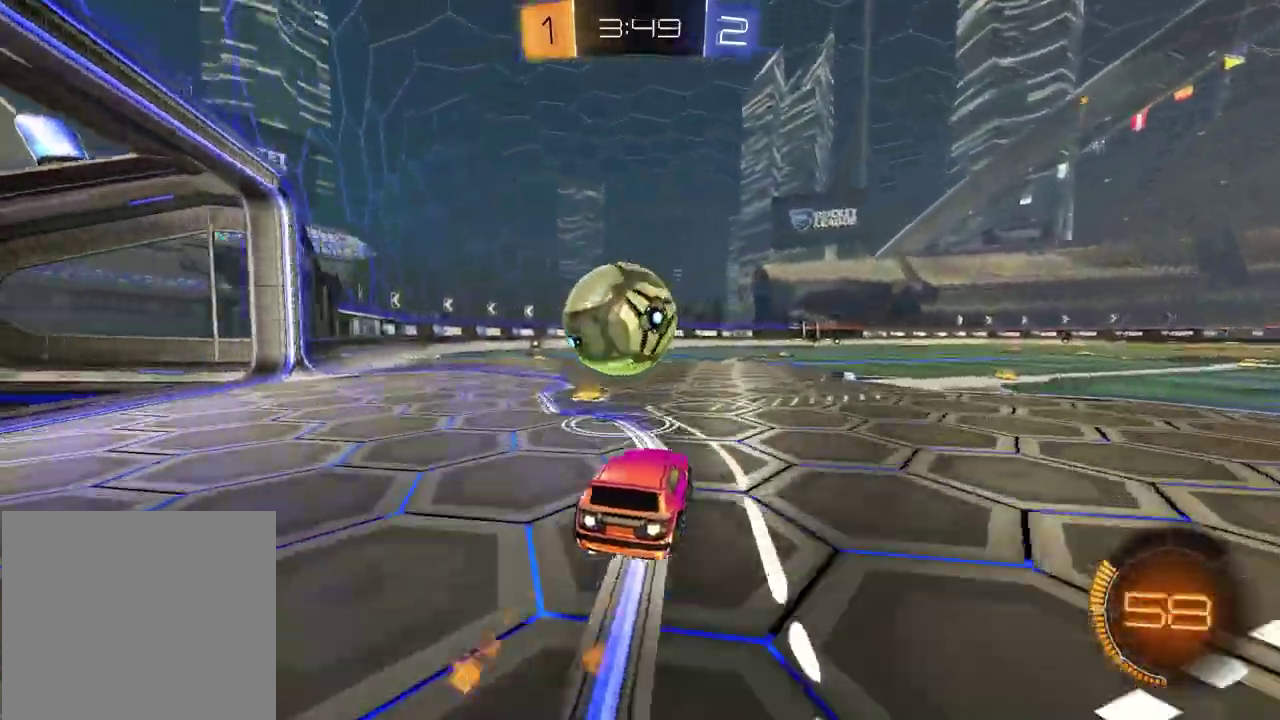
{"buttons": ["TRIANGLE", "R2"], "left_stick": "down-left", "right_stick": "center", "events": [[17, "left_stick", "left"], [117, "left_stick", "center"], [183, "CROSS", "down"], [183, "left_stick", "up"], [233, "left_stick", "down-right"], [300, "left_stick", "up-left"], [350, "left_stick", "left"], [417, "left_stick", "down-left"], [467, "CROSS", "up"], [500, "TRIANGLE", "down"]]}
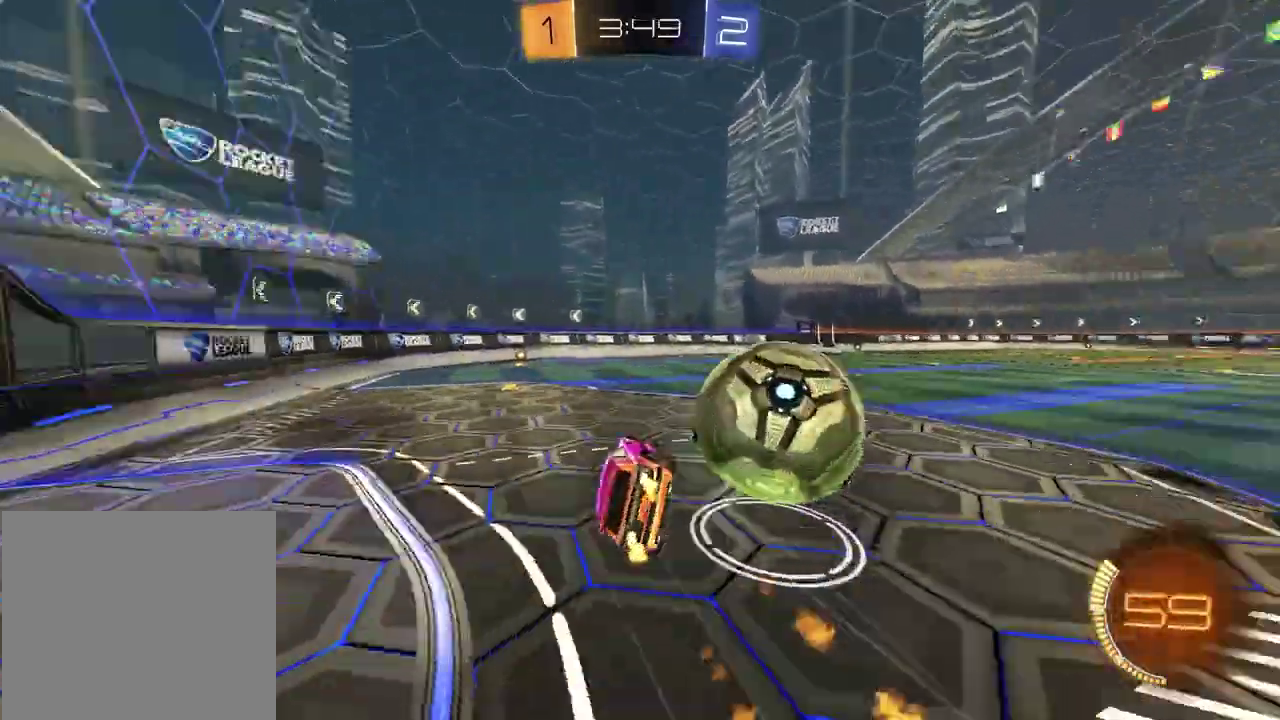
{"buttons": ["R2"], "left_stick": "down-left", "right_stick": "center", "events": [[67, "left_stick", "down-right"], [100, "TRIANGLE", "up"], [300, "left_stick", "down-left"]]}
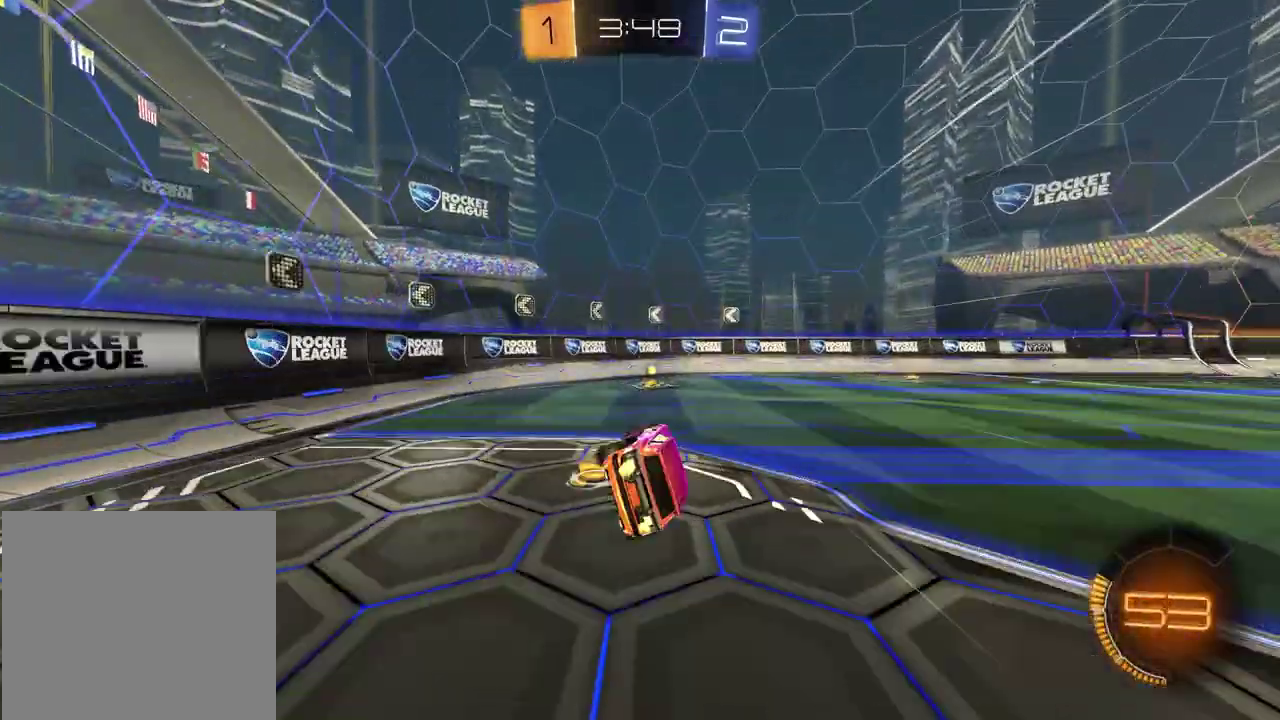
{"buttons": ["R2"], "left_stick": "right", "right_stick": "center", "events": [[100, "TRIANGLE", "down"], [100, "left_stick", "center"], [200, "TRIANGLE", "up"], [333, "left_stick", "right"]]}